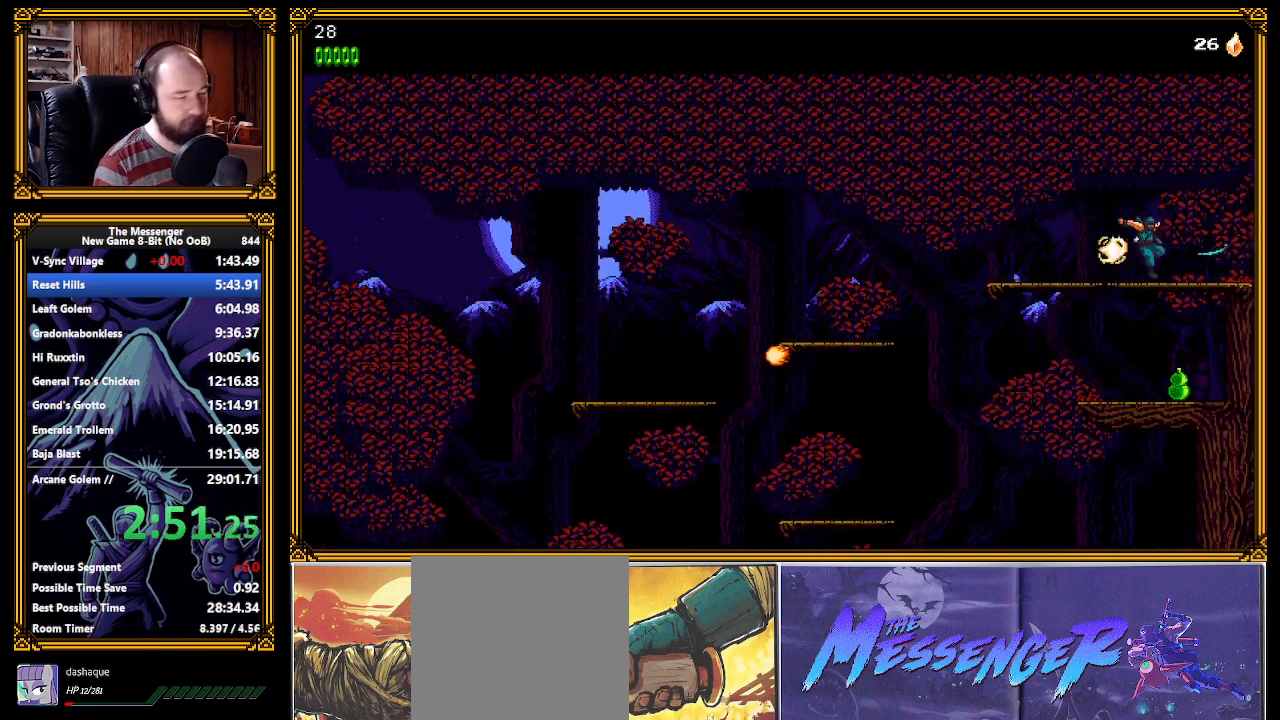
Gameplay with a controller (Xbox layout); each line is a JSON object with the inputs held at the frame after it. "events" lists button and stick changes between this image and that frame as [ms after this image, input, new state], when the widget could be followed in between. Not read: START right_stick.
{"buttons": [], "left_stick": "center", "events": [[33, "X", "down"], [100, "X", "up"], [150, "X", "down"], [217, "X", "up"], [250, "X", "down"], [317, "X", "up"], [367, "X", "down"], [417, "X", "up"]]}
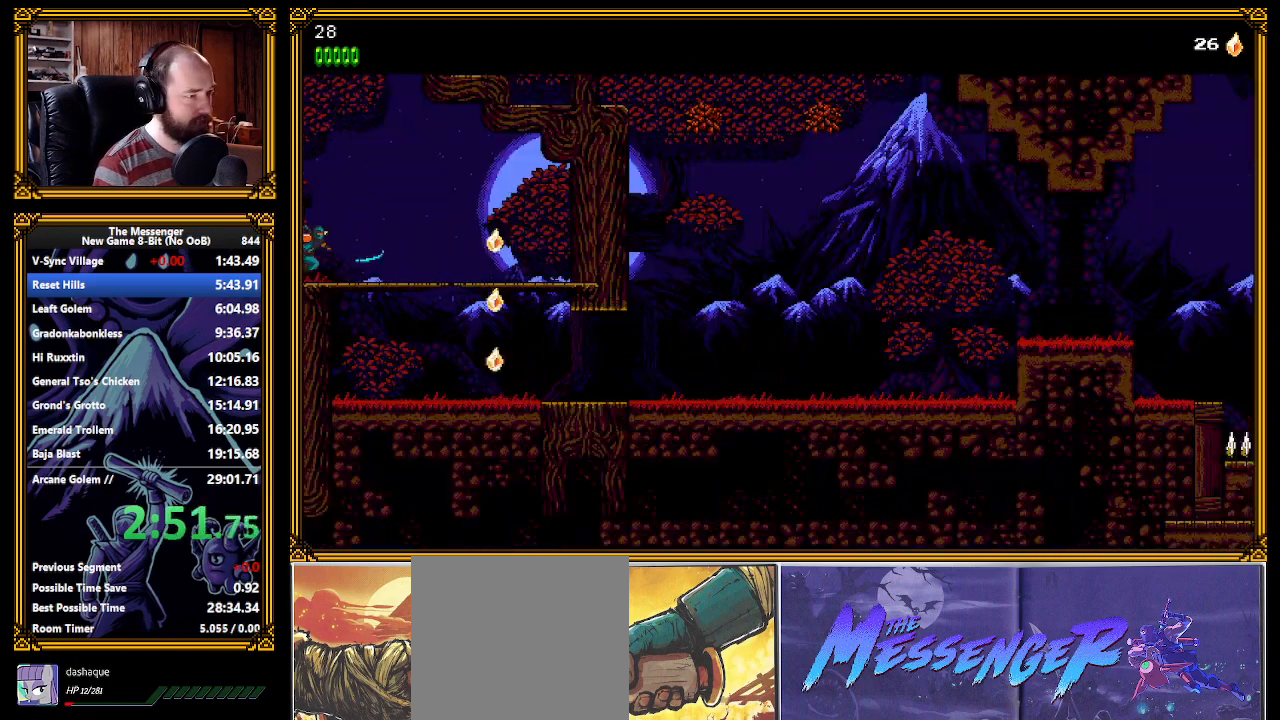
{"buttons": [], "left_stick": "center", "events": []}
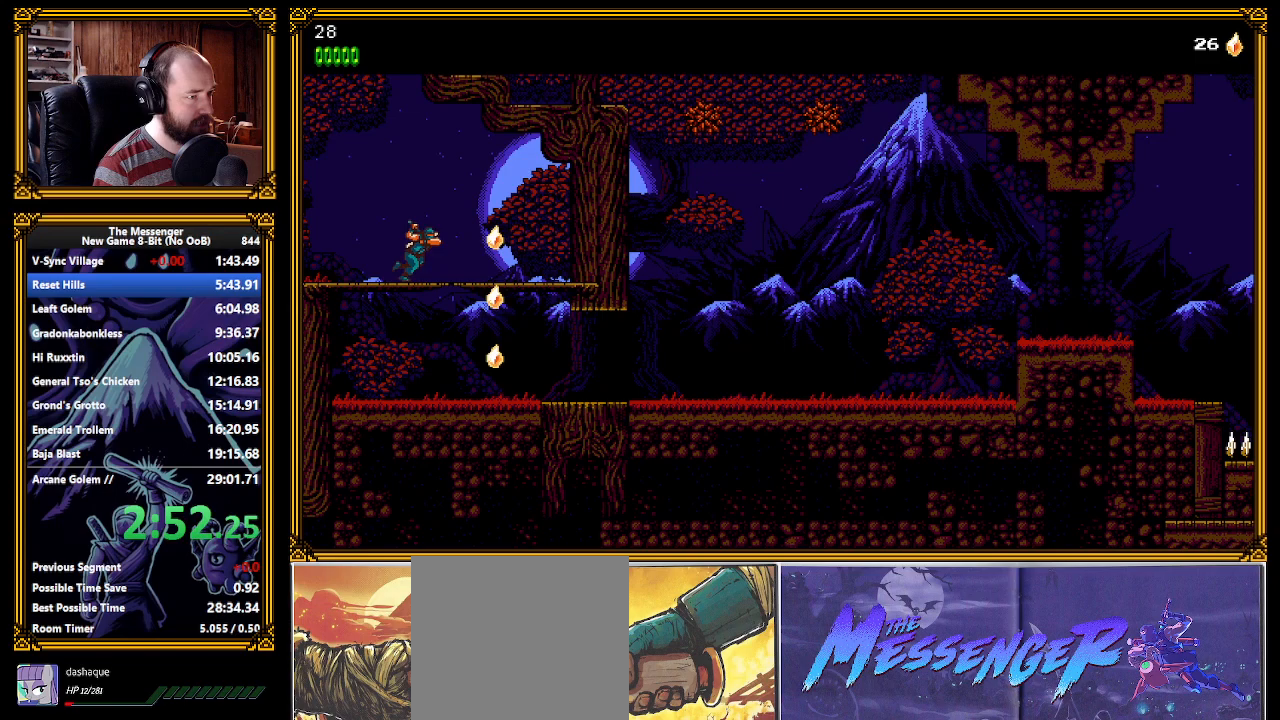
{"buttons": [], "left_stick": "center", "events": [[117, "A", "down"], [183, "A", "up"]]}
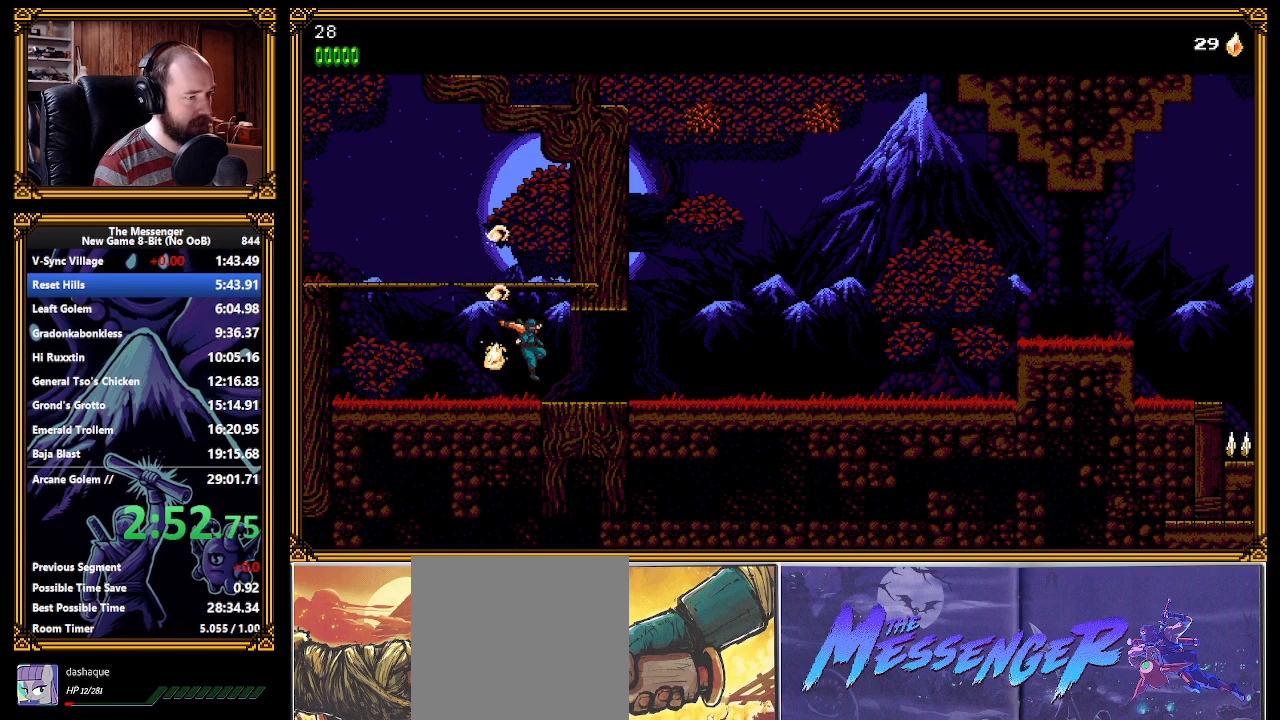
{"buttons": ["X"], "left_stick": "center", "events": [[17, "X", "down"], [100, "X", "up"], [167, "X", "down"], [217, "X", "up"], [267, "X", "down"], [333, "X", "up"], [383, "X", "down"], [433, "X", "up"], [500, "X", "down"]]}
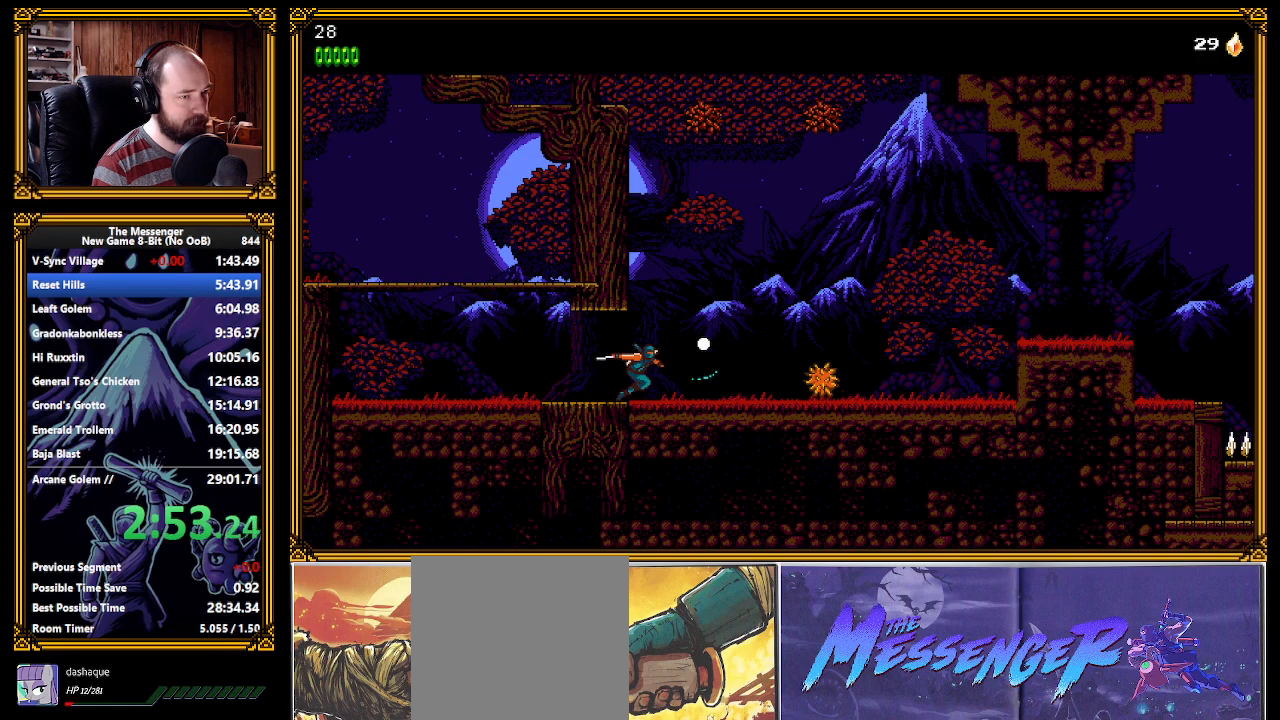
{"buttons": ["X"], "left_stick": "center", "events": [[50, "X", "up"], [117, "X", "down"], [167, "X", "up"], [233, "X", "down"], [283, "X", "up"], [350, "X", "down"], [400, "X", "up"], [467, "X", "down"]]}
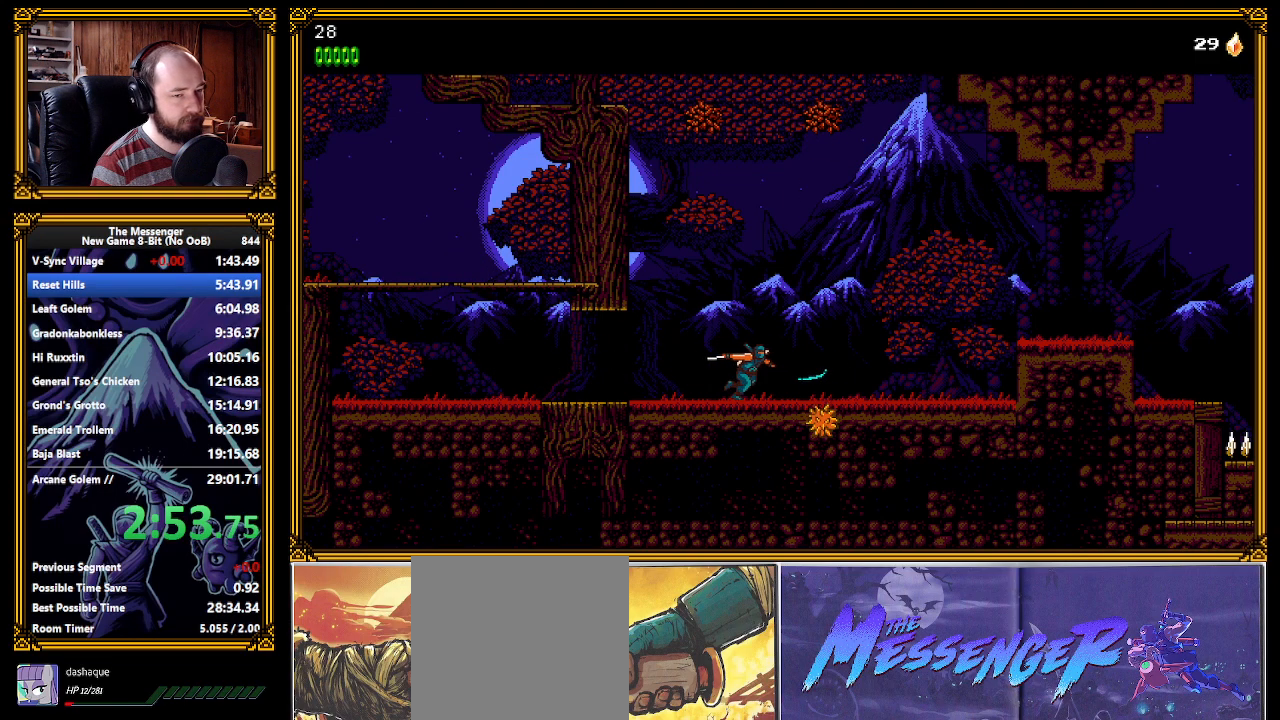
{"buttons": [], "left_stick": "center", "events": [[17, "X", "up"], [83, "X", "down"], [133, "X", "up"]]}
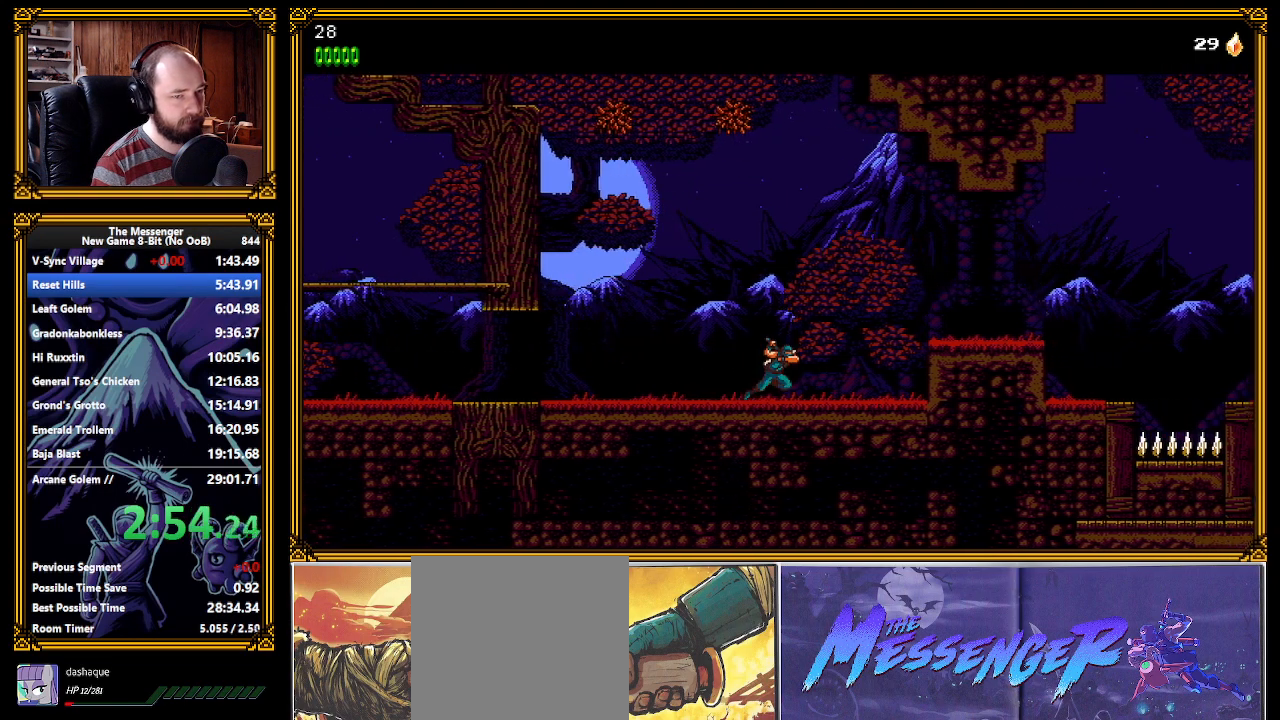
{"buttons": [], "left_stick": "center", "events": []}
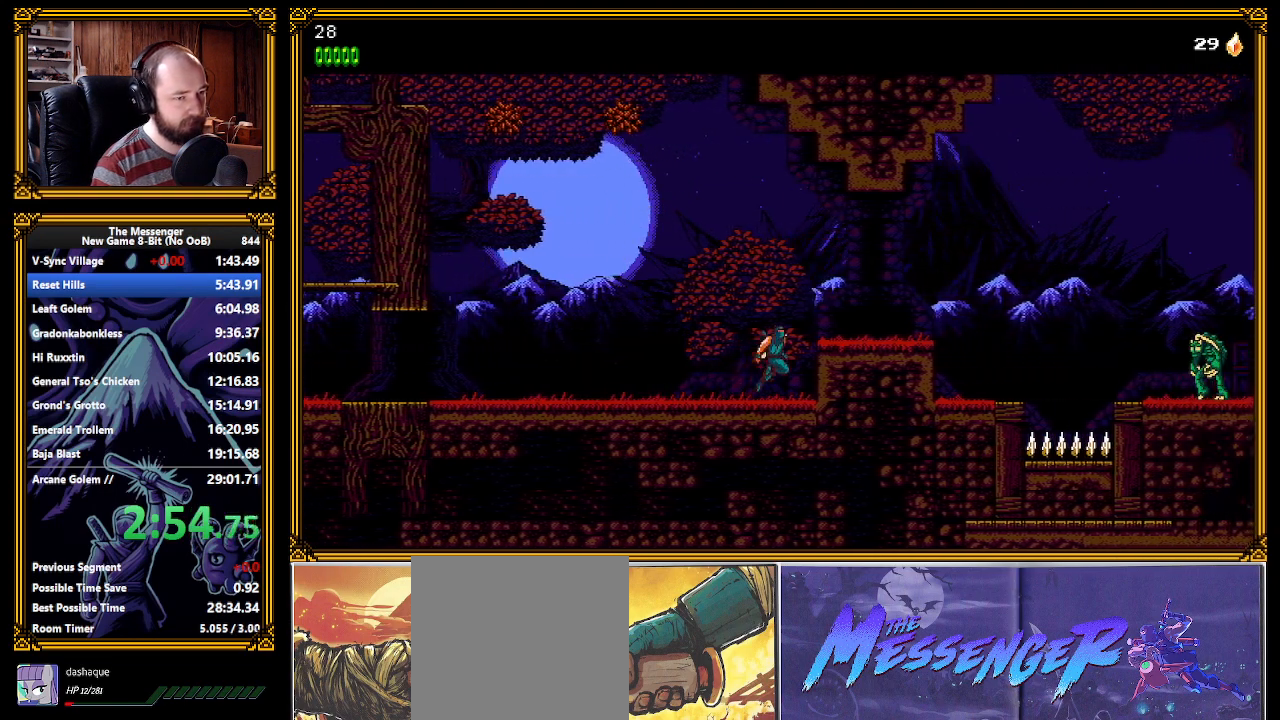
{"buttons": ["A"], "left_stick": "center", "events": [[17, "A", "down"]]}
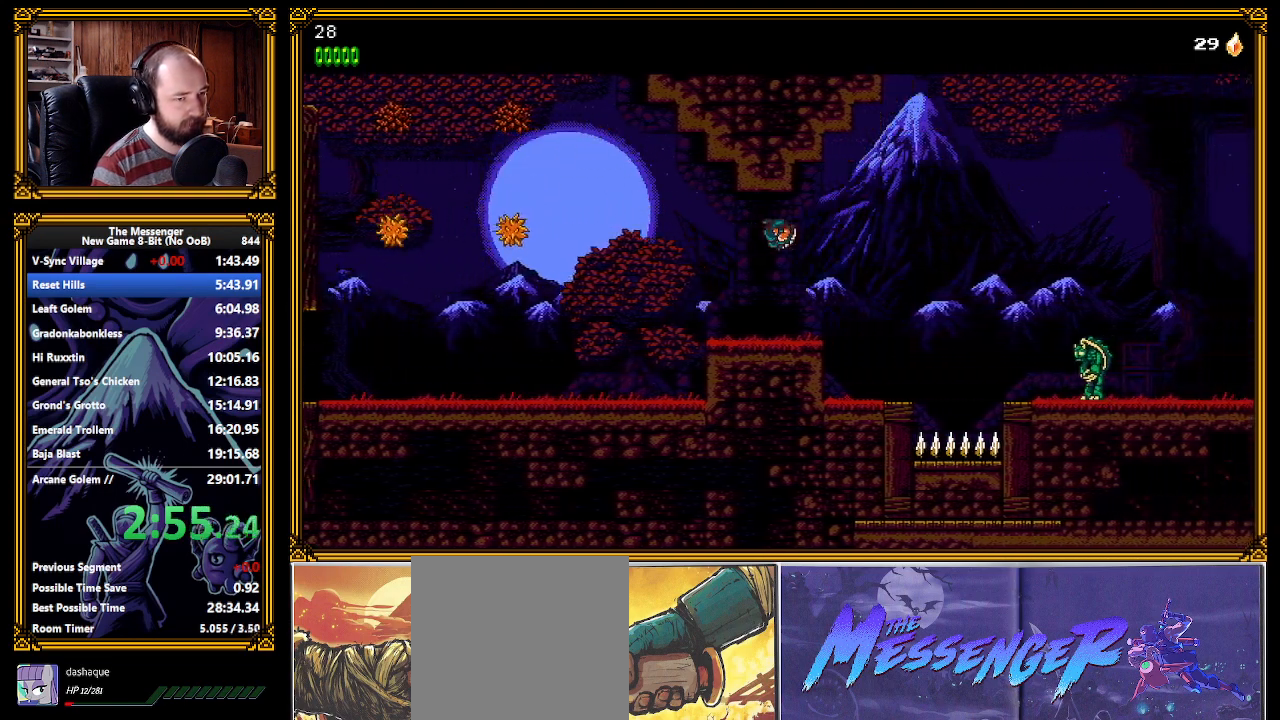
{"buttons": [], "left_stick": "center", "events": [[333, "A", "up"]]}
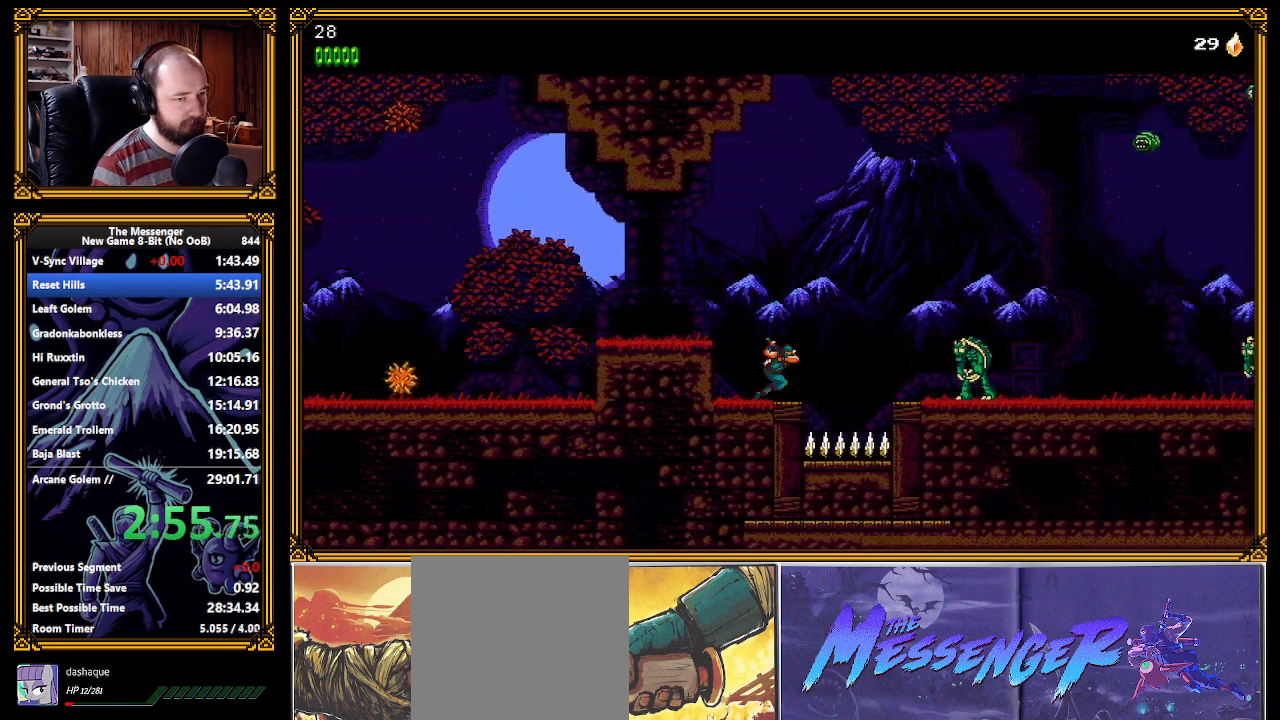
{"buttons": ["A"], "left_stick": "center", "events": [[117, "A", "down"]]}
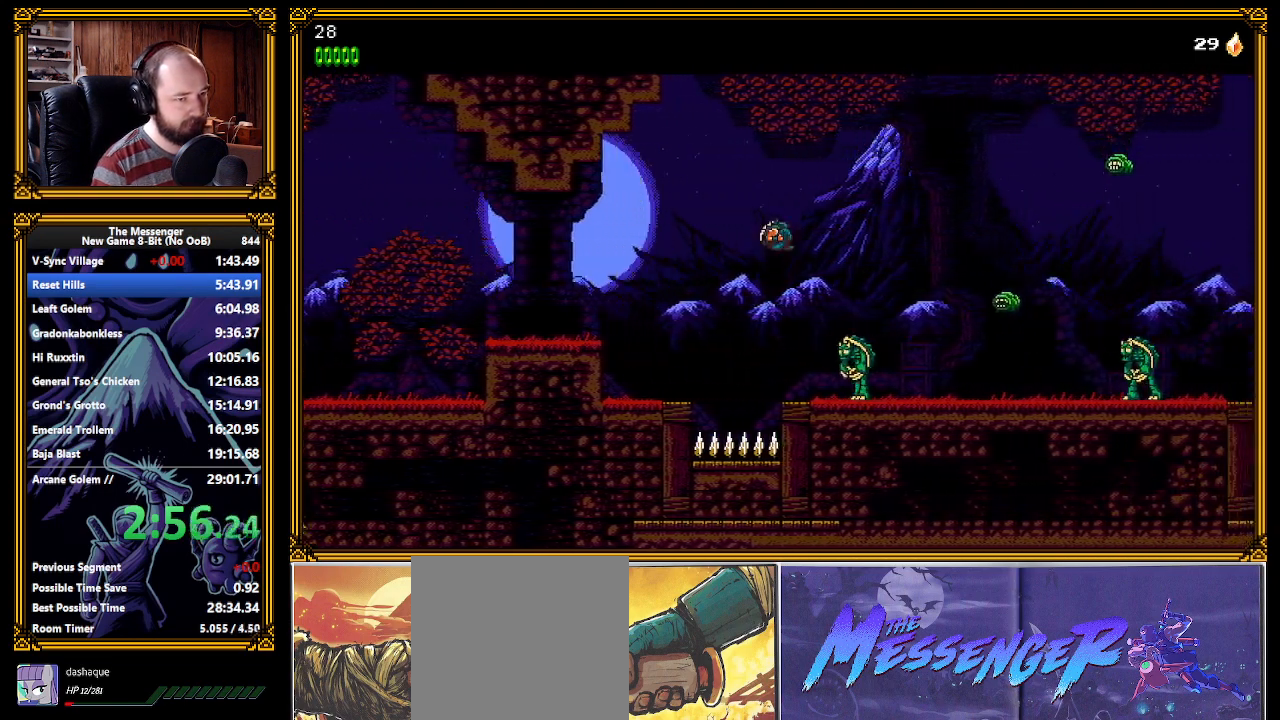
{"buttons": ["X", "L1"], "left_stick": "center", "events": [[317, "A", "up"], [467, "L1", "down"], [483, "X", "down"]]}
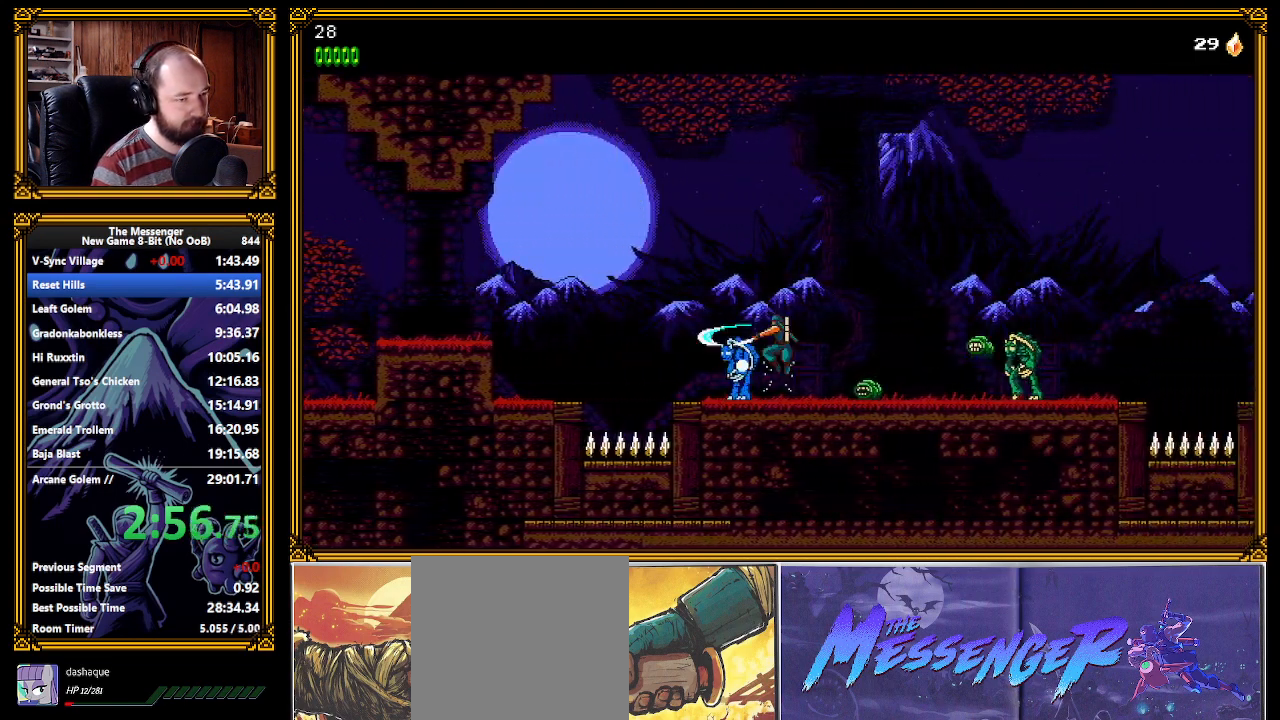
{"buttons": [], "left_stick": "center", "events": [[33, "X", "up"], [50, "L1", "up"], [100, "A", "down"], [150, "A", "up"]]}
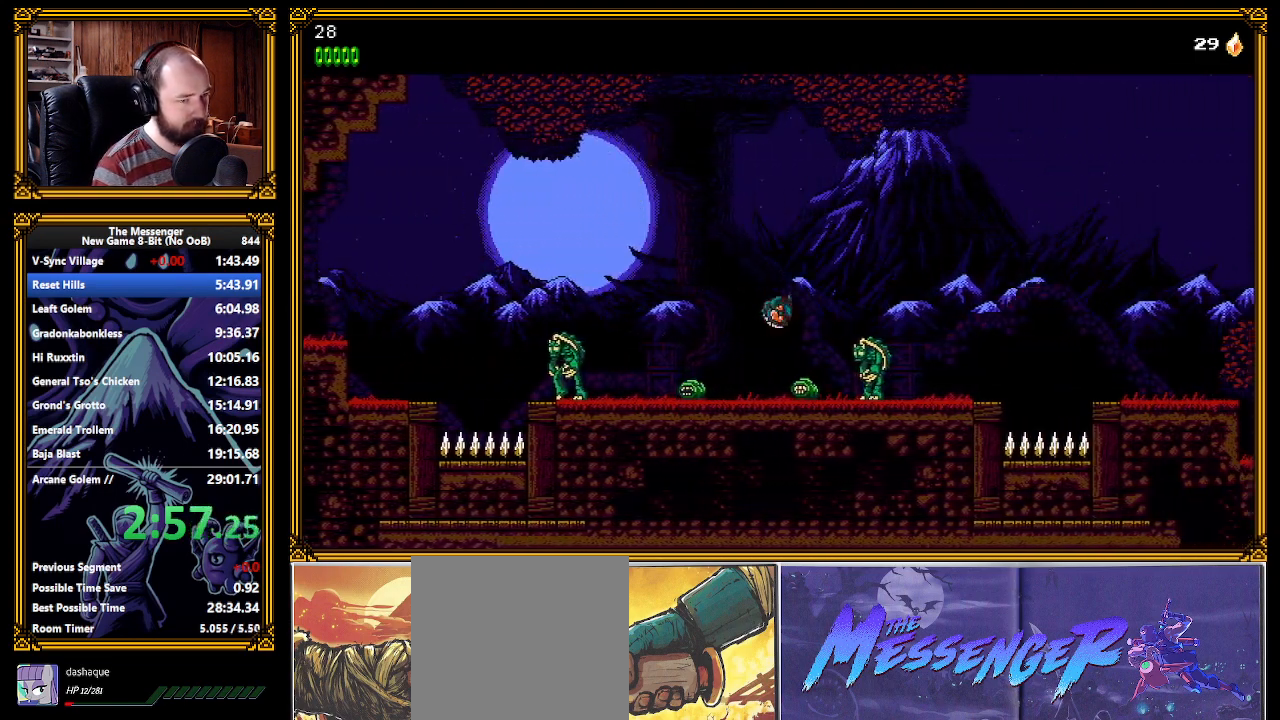
{"buttons": [], "left_stick": "center", "events": [[33, "L1", "down"], [67, "X", "down"], [100, "A", "down"], [100, "L1", "up"], [117, "X", "up"], [133, "A", "up"]]}
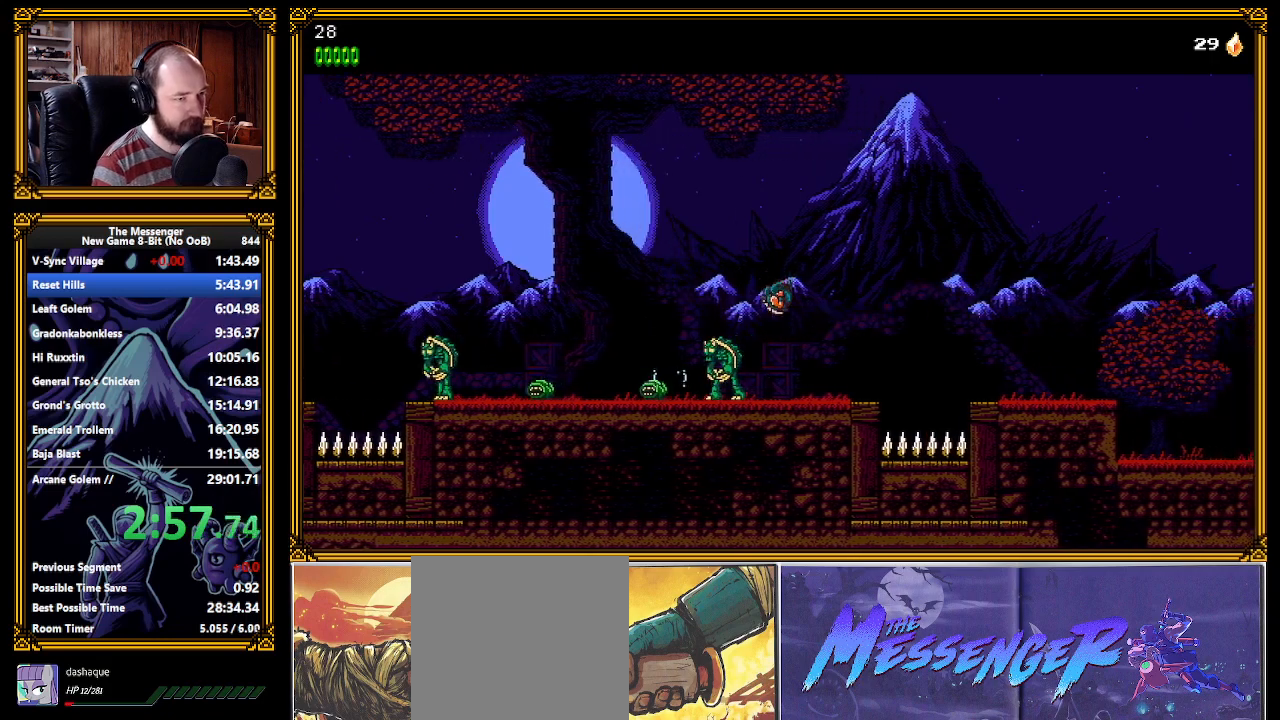
{"buttons": ["X"], "left_stick": "center", "events": [[83, "L1", "down"], [117, "X", "down"], [167, "L1", "up"], [167, "X", "up"], [367, "A", "down"], [417, "X", "down"], [483, "A", "up"]]}
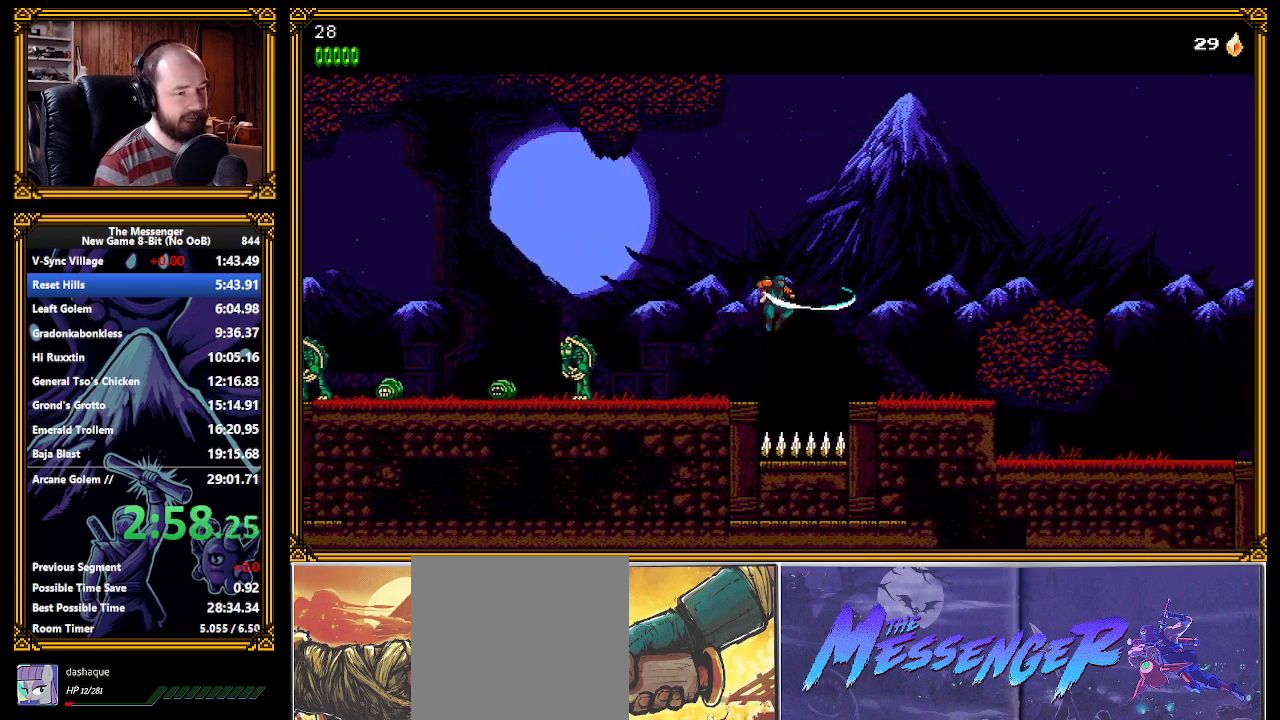
{"buttons": [], "left_stick": "center", "events": [[17, "X", "up"], [67, "X", "down"], [117, "X", "up"], [183, "X", "down"], [267, "X", "up"]]}
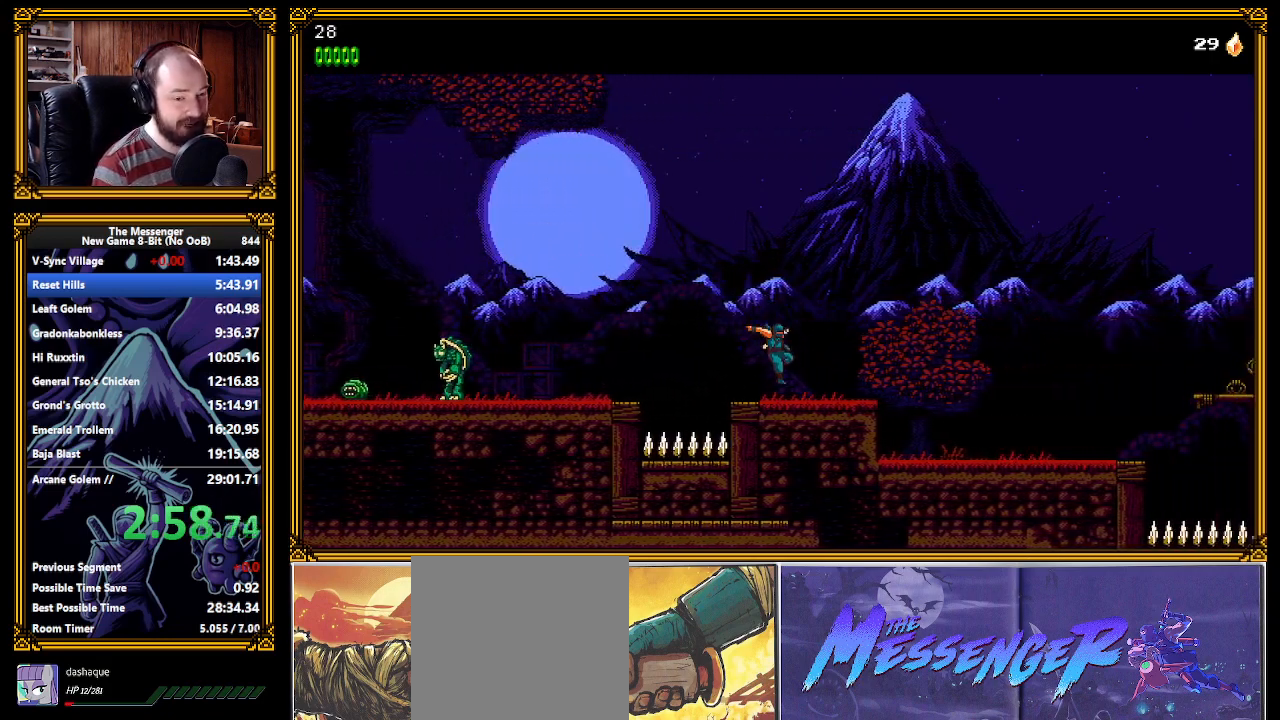
{"buttons": ["X"], "left_stick": "center", "events": [[33, "A", "down"], [67, "X", "down"], [117, "A", "up"], [150, "X", "up"], [200, "X", "down"], [283, "X", "up"], [333, "X", "down"], [417, "X", "up"], [450, "X", "down"]]}
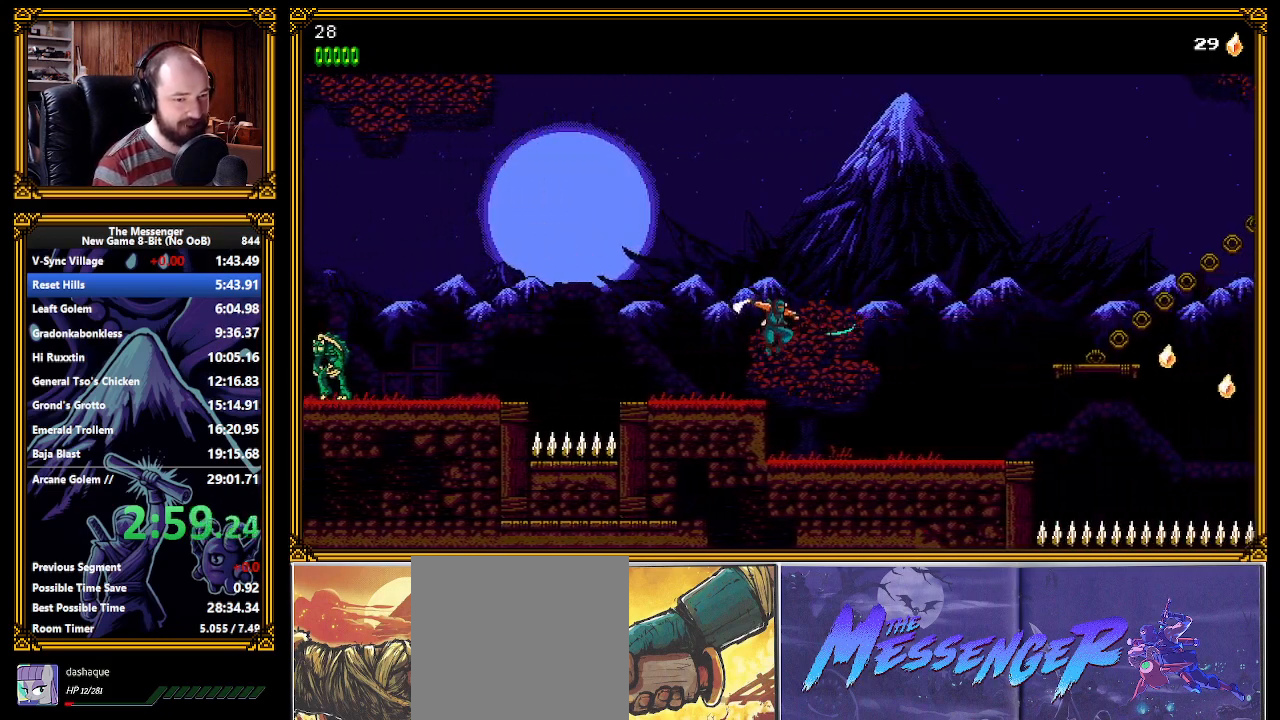
{"buttons": [], "left_stick": "center", "events": [[33, "X", "up"], [67, "X", "down"], [167, "X", "up"]]}
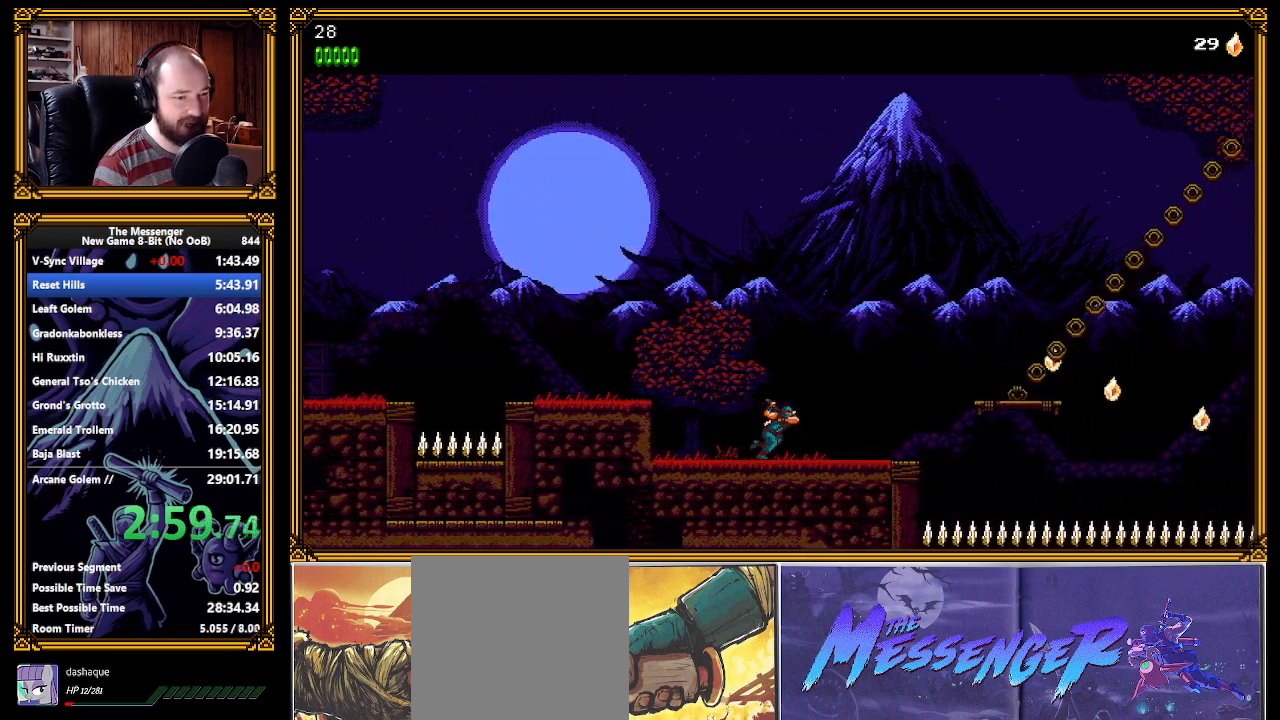
{"buttons": ["A"], "left_stick": "center", "events": [[350, "A", "down"]]}
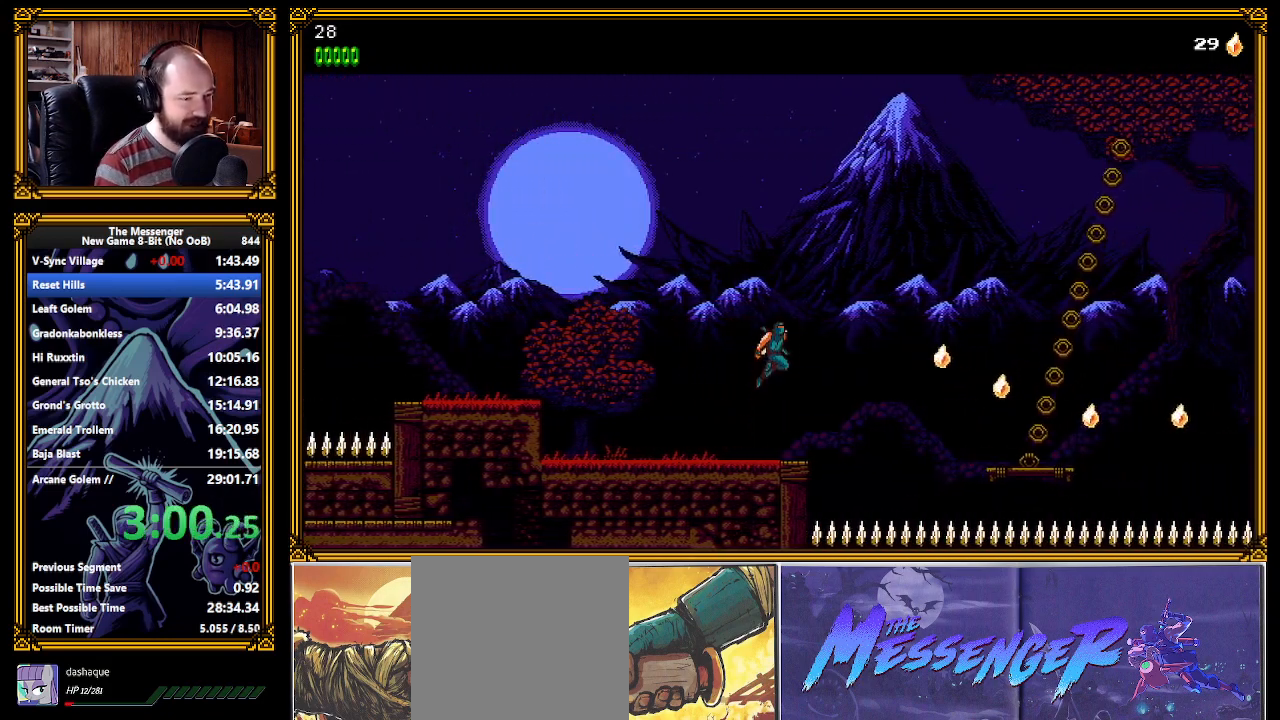
{"buttons": ["A"], "left_stick": "center", "events": []}
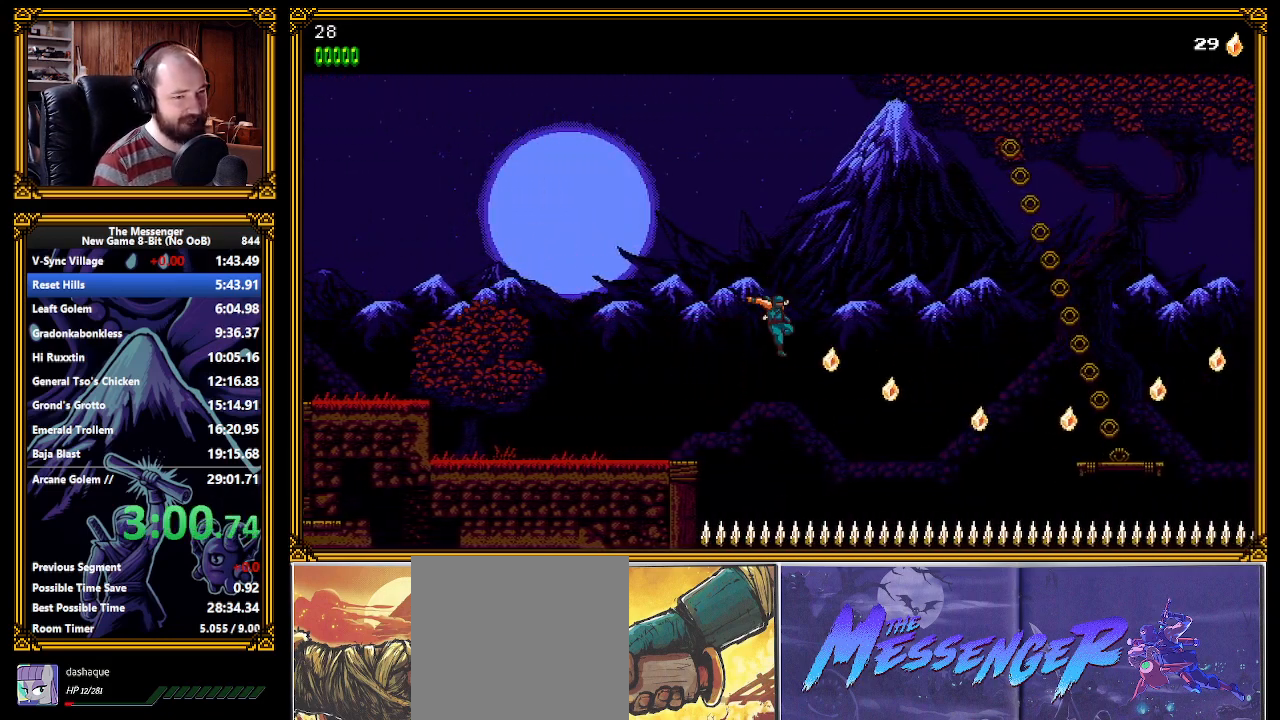
{"buttons": ["A"], "left_stick": "center", "events": []}
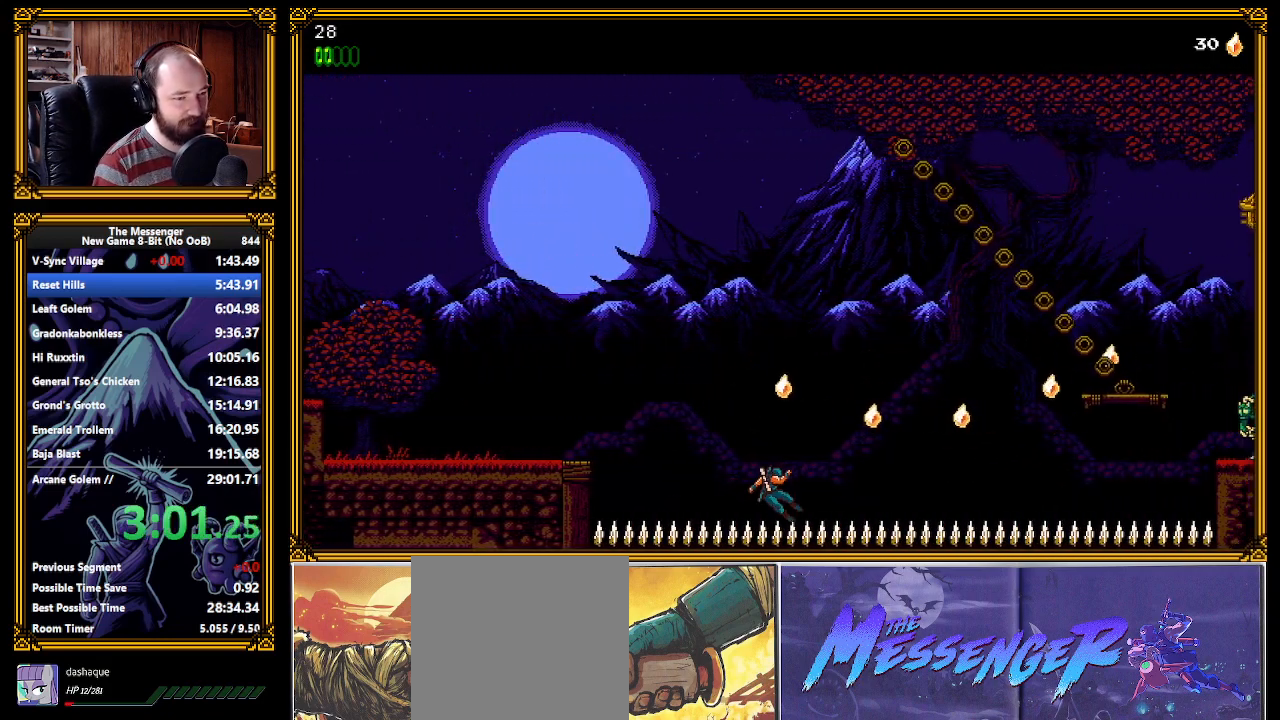
{"buttons": [], "left_stick": "center", "events": [[250, "A", "up"]]}
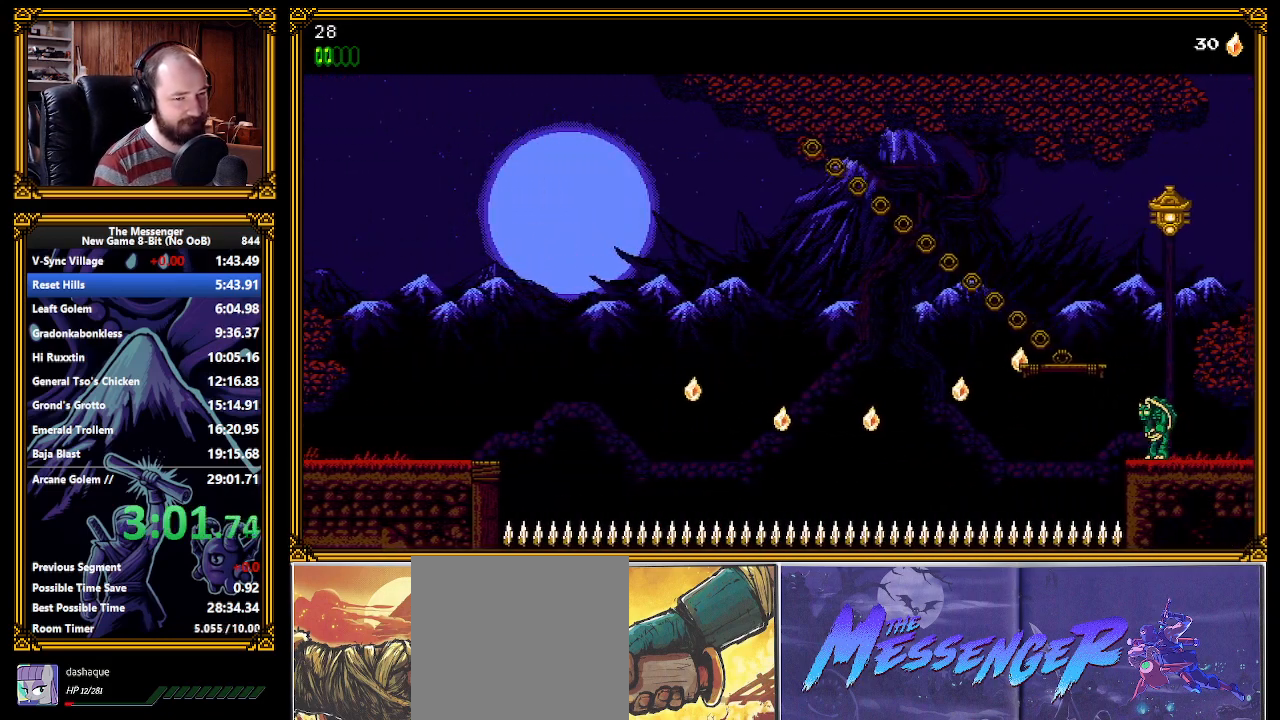
{"buttons": [], "left_stick": "center", "events": []}
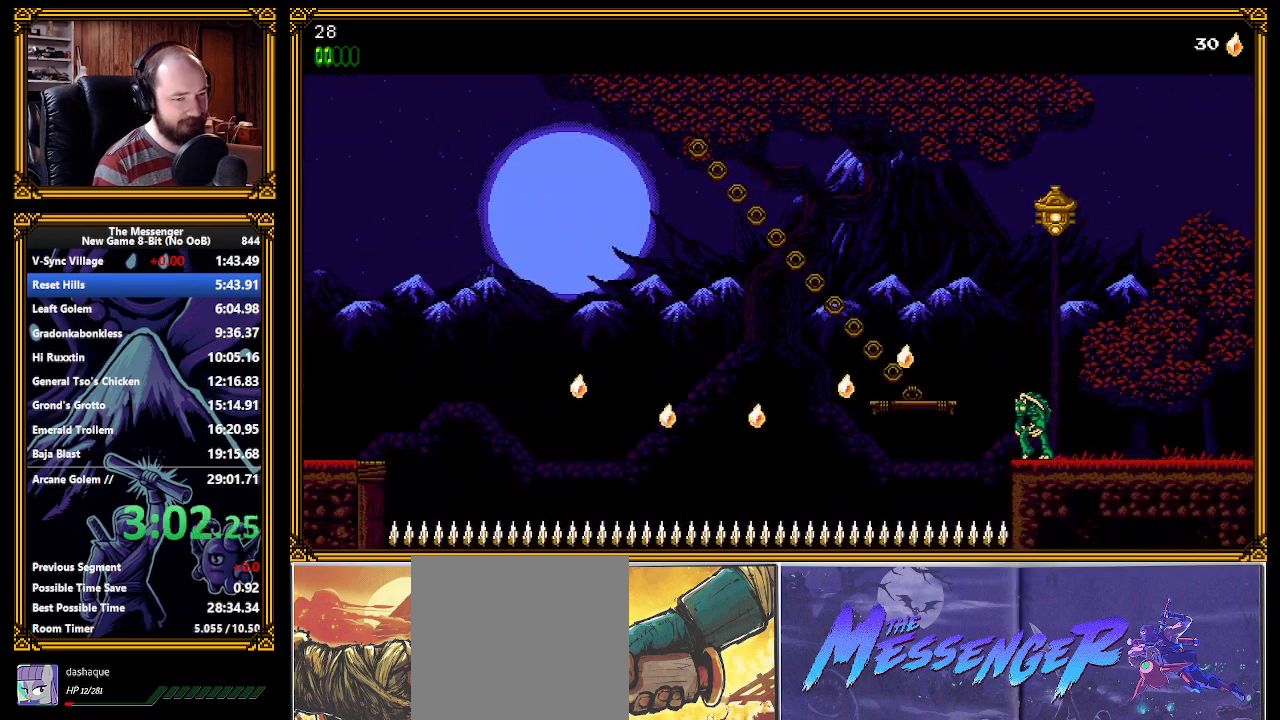
{"buttons": [], "left_stick": "center", "events": [[50, "A", "down"], [450, "A", "up"]]}
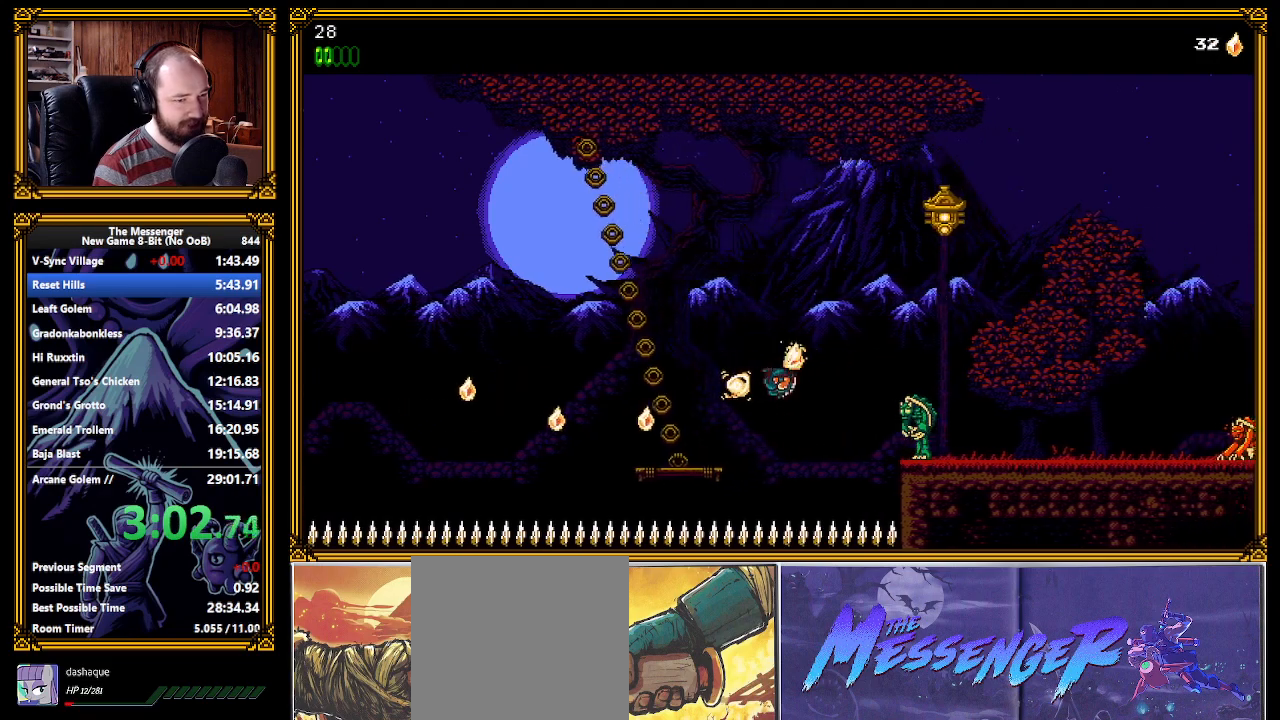
{"buttons": [], "left_stick": "center", "events": [[167, "L1", "down"], [183, "X", "down"], [217, "A", "down"], [233, "L1", "up"], [233, "X", "up"], [383, "A", "up"]]}
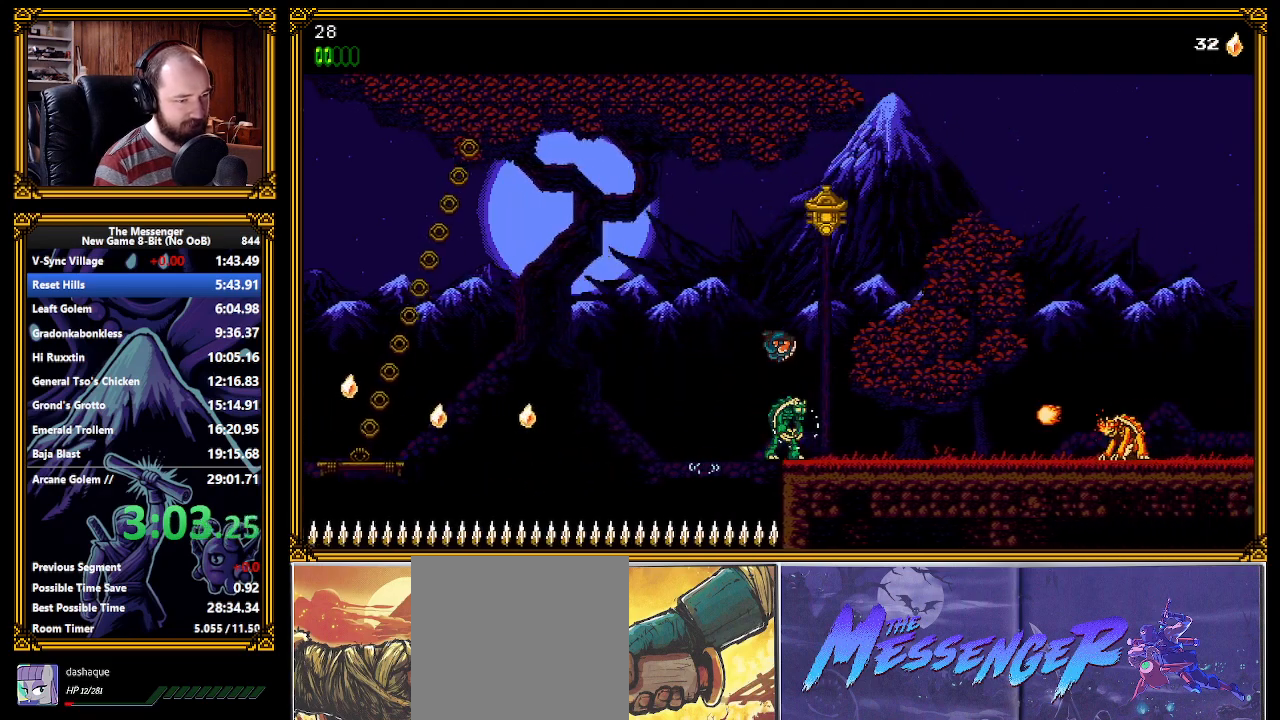
{"buttons": [], "left_stick": "center", "events": [[300, "L1", "down"], [317, "X", "down"], [383, "L1", "up"], [400, "X", "up"], [450, "X", "down"], [500, "X", "up"]]}
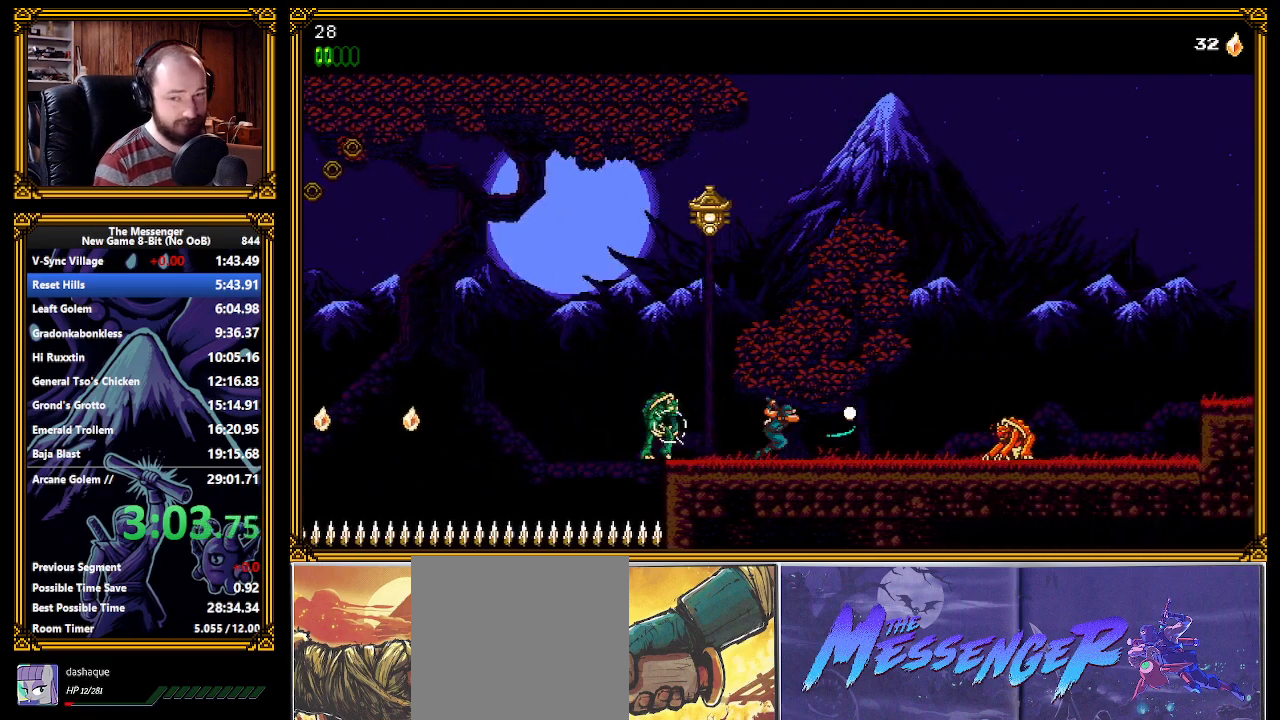
{"buttons": [], "left_stick": "center", "events": [[67, "X", "down"], [133, "X", "up"], [200, "X", "down"], [250, "X", "up"], [317, "X", "down"], [383, "X", "up"], [450, "X", "down"], [500, "X", "up"]]}
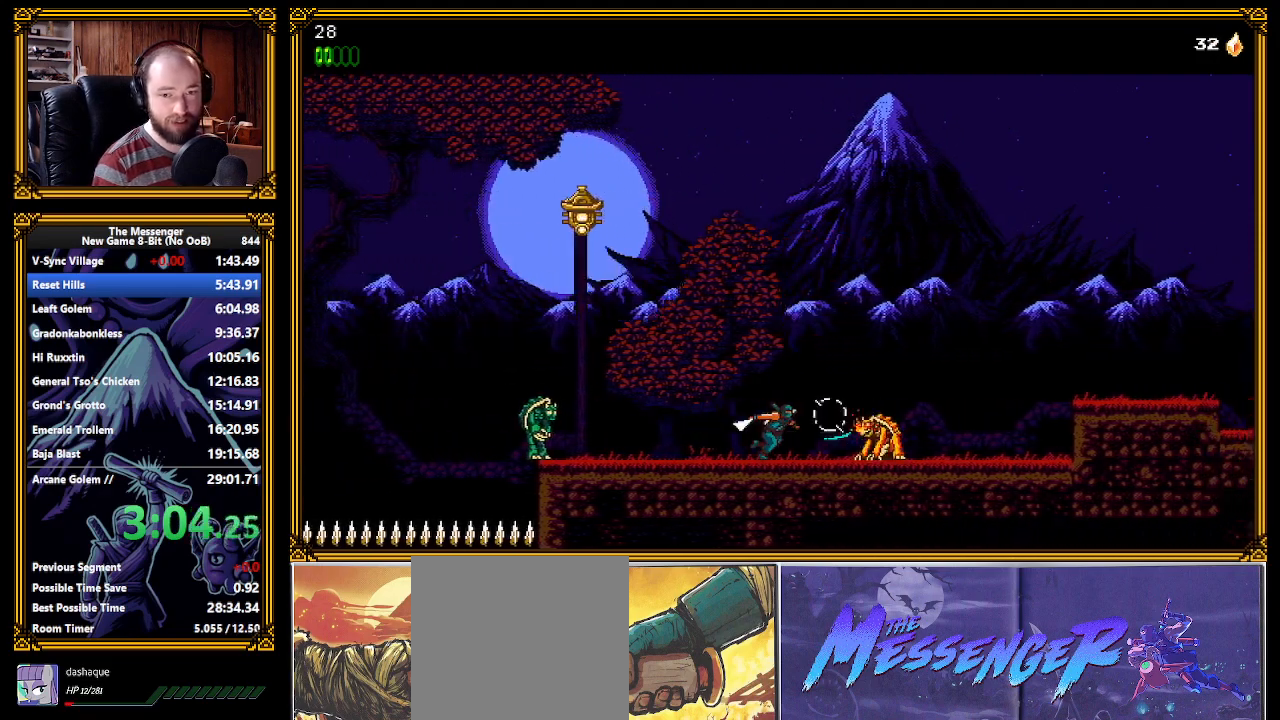
{"buttons": [], "left_stick": "center", "events": [[83, "X", "down"], [133, "X", "up"], [200, "X", "down"], [250, "X", "up"], [317, "X", "down"], [367, "X", "up"], [450, "X", "down"], [500, "X", "up"]]}
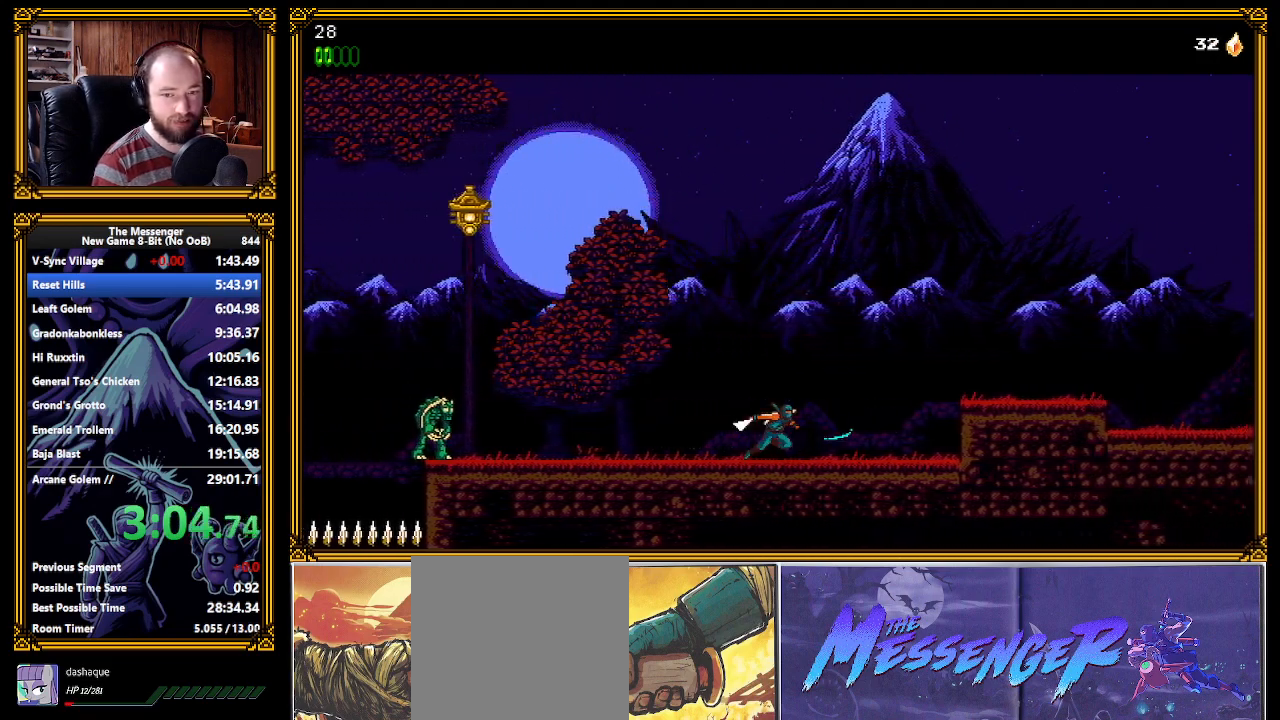
{"buttons": ["A"], "left_stick": "center", "events": [[67, "X", "down"], [117, "X", "up"], [417, "A", "down"]]}
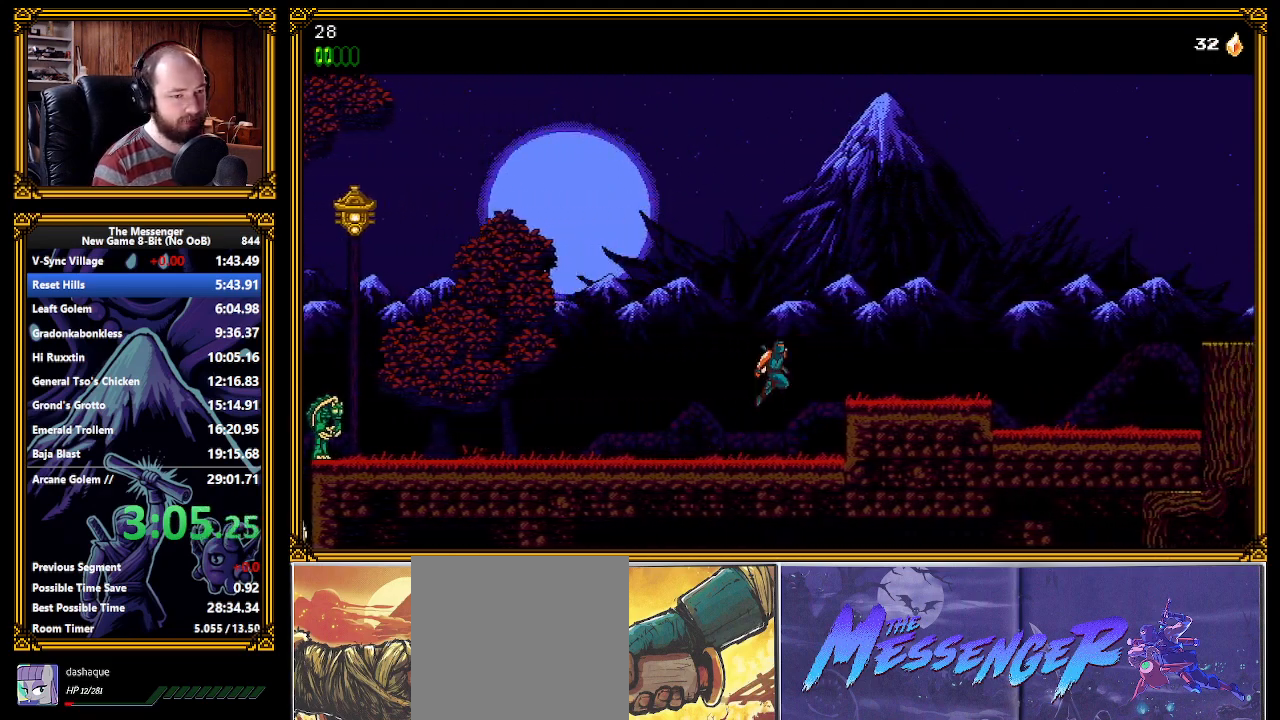
{"buttons": ["A", "X"], "left_stick": "center", "events": [[50, "A", "up"], [467, "X", "down"], [500, "A", "down"]]}
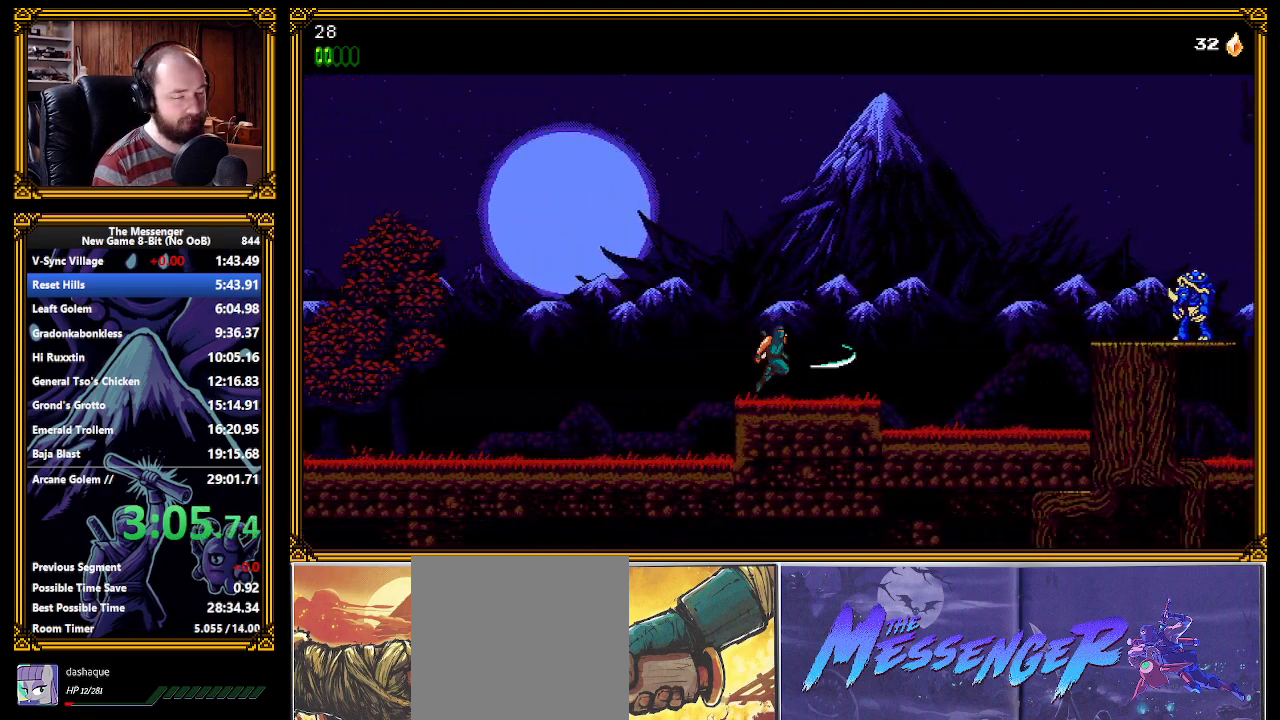
{"buttons": [], "left_stick": "center", "events": [[50, "X", "up"], [100, "A", "up"], [217, "X", "down"], [283, "X", "up"]]}